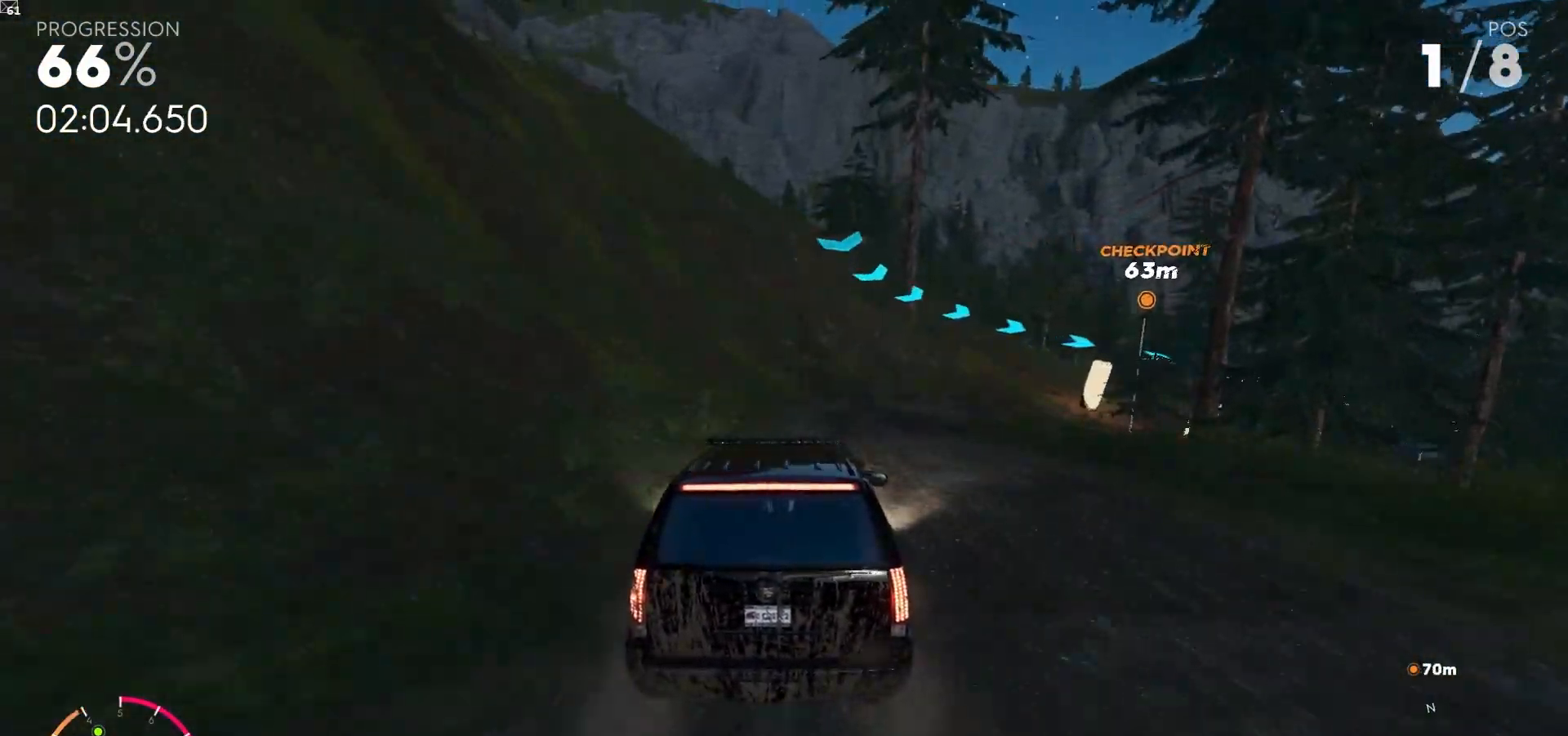
Gameplay with a controller (Xbox layout); each line is a JSON object with the inputs held at the frame after it. "events" lists button and stick changes between this image and that frame as [ms after this image, input, new state], when the widget could be followed in between. Not read: L3.
{"buttons": ["L2"], "left_stick": "right", "right_stick": "center", "events": []}
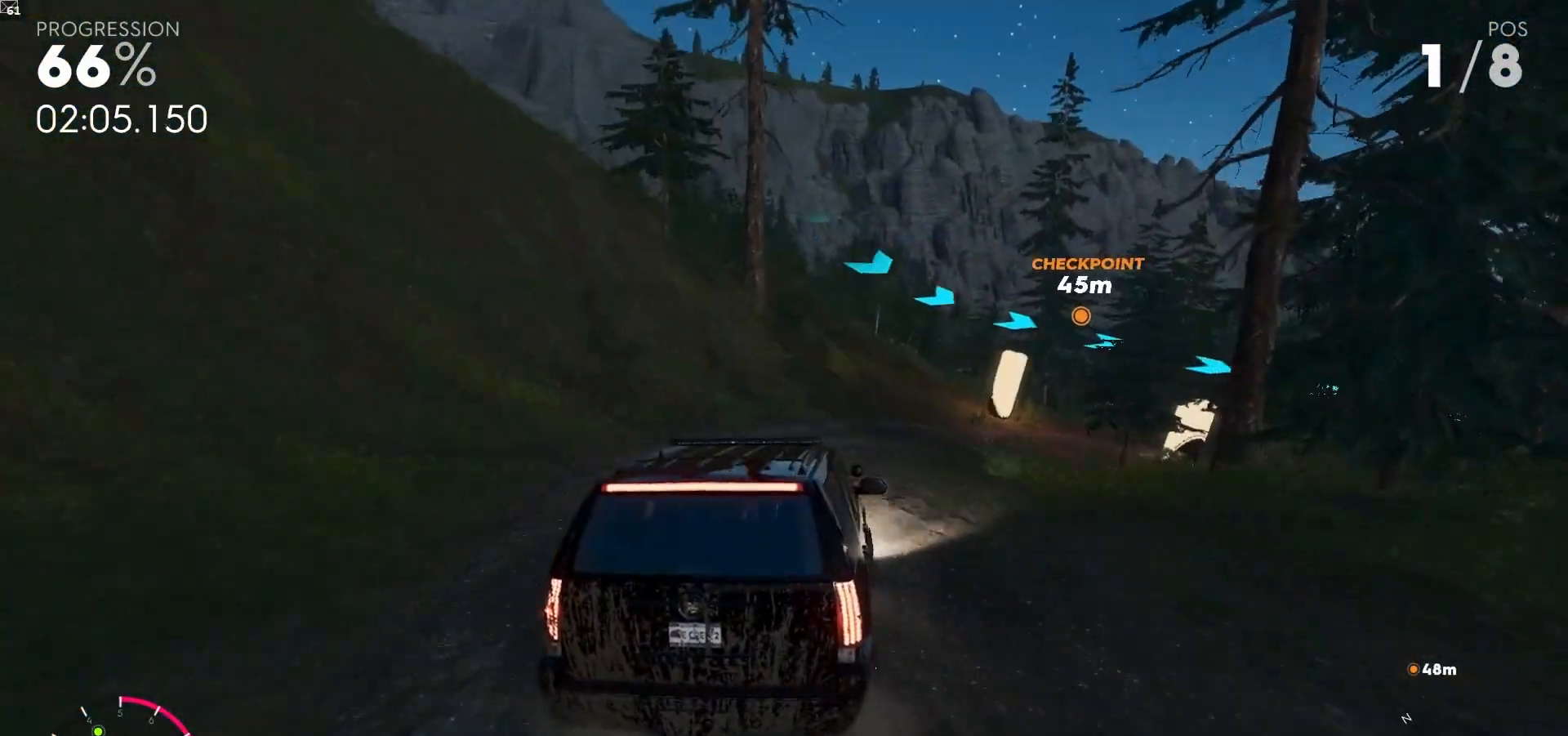
{"buttons": [], "left_stick": "right", "right_stick": "center"}
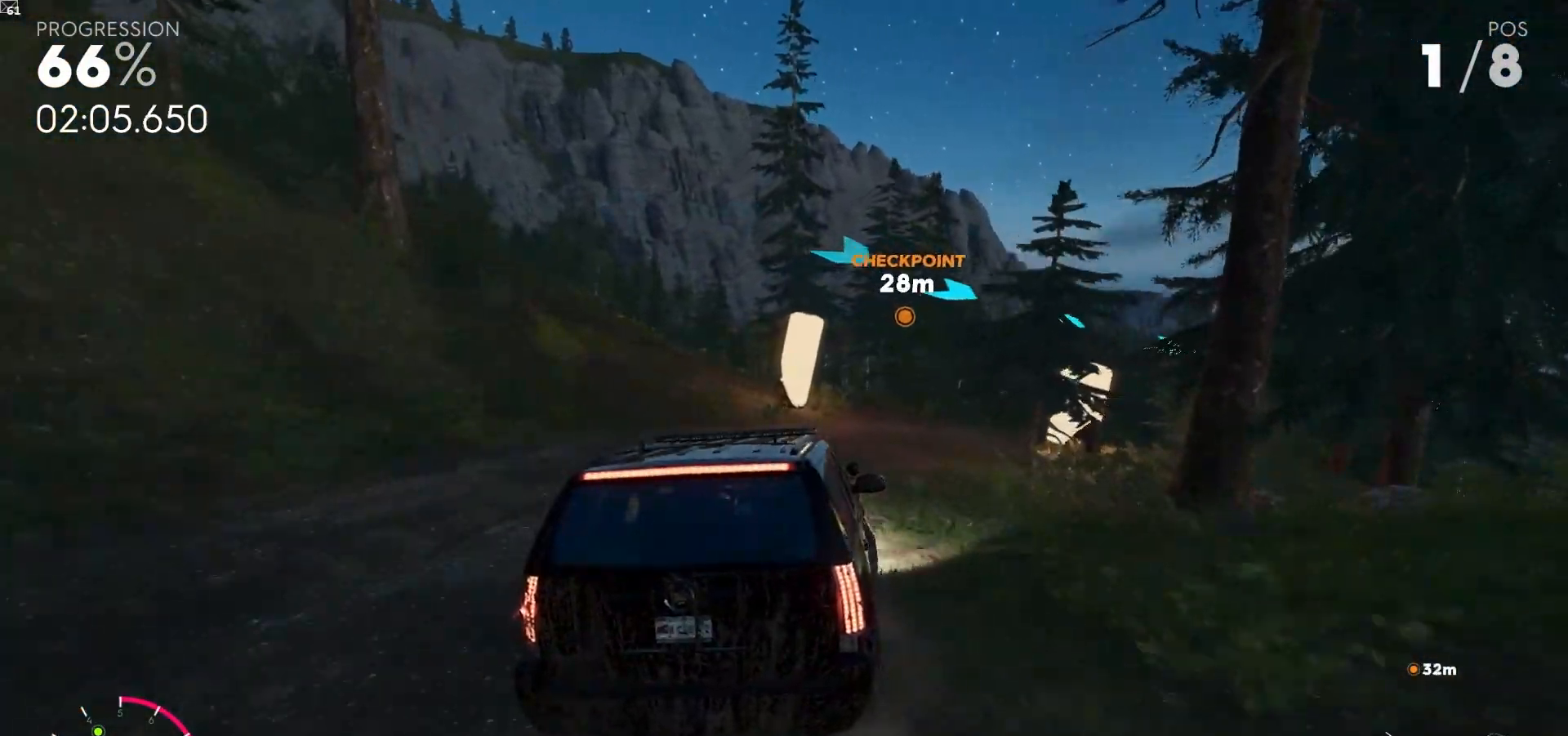
{"buttons": ["R2"], "left_stick": "down-right", "right_stick": "center"}
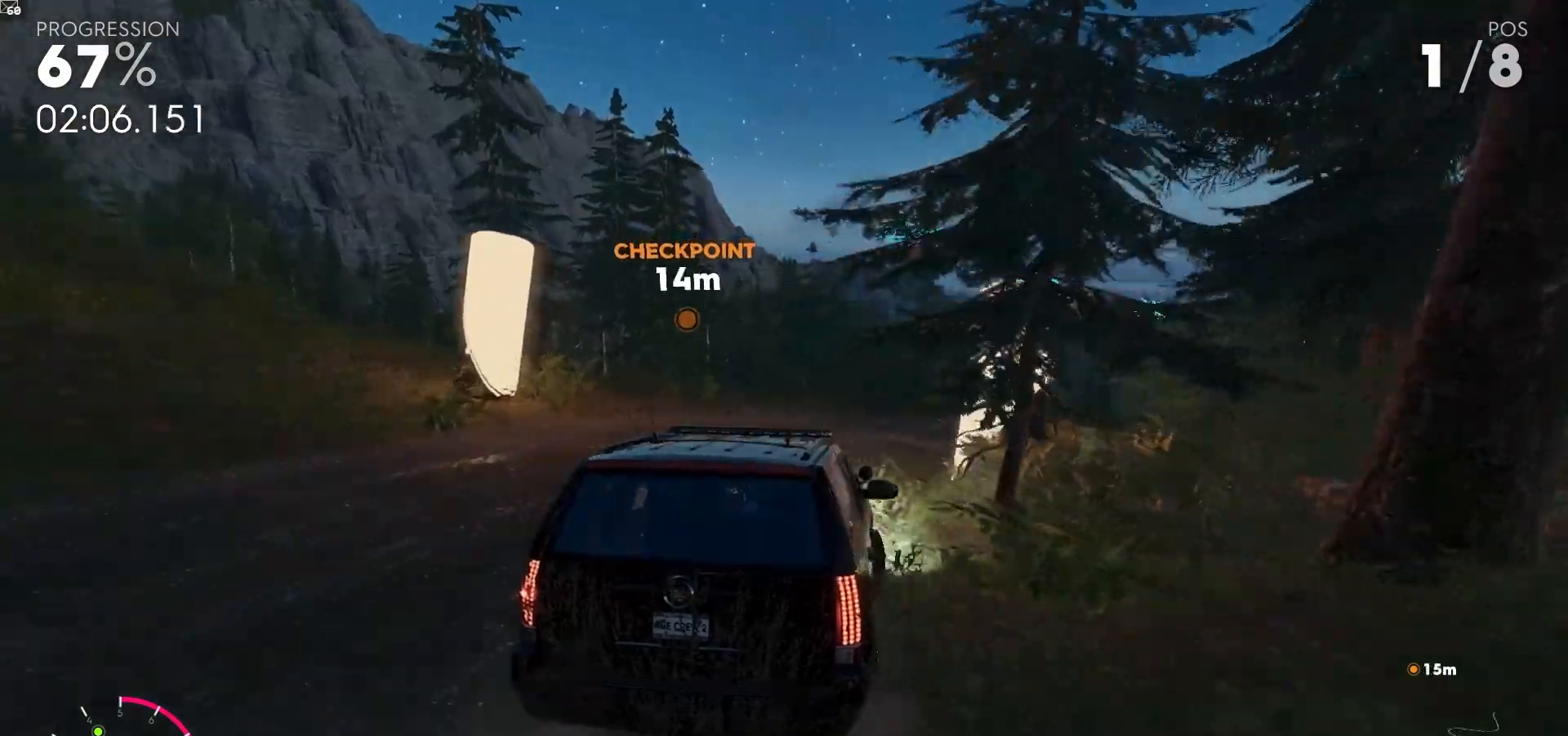
{"buttons": ["R2"], "left_stick": "down-right", "right_stick": "center", "events": []}
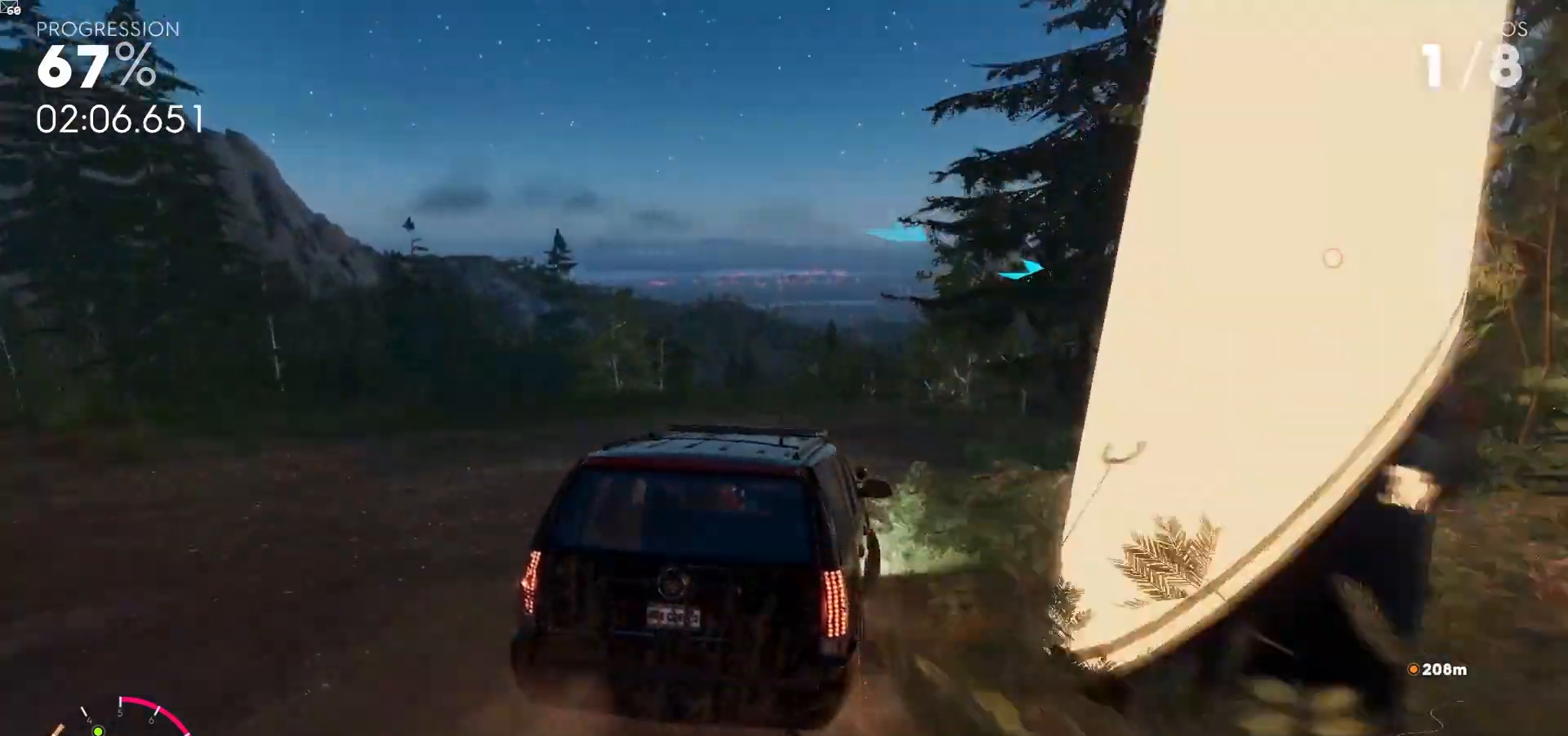
{"buttons": ["R2"], "left_stick": "right", "right_stick": "center", "events": [[250, "left_stick", "center"], [383, "left_stick", "right"]]}
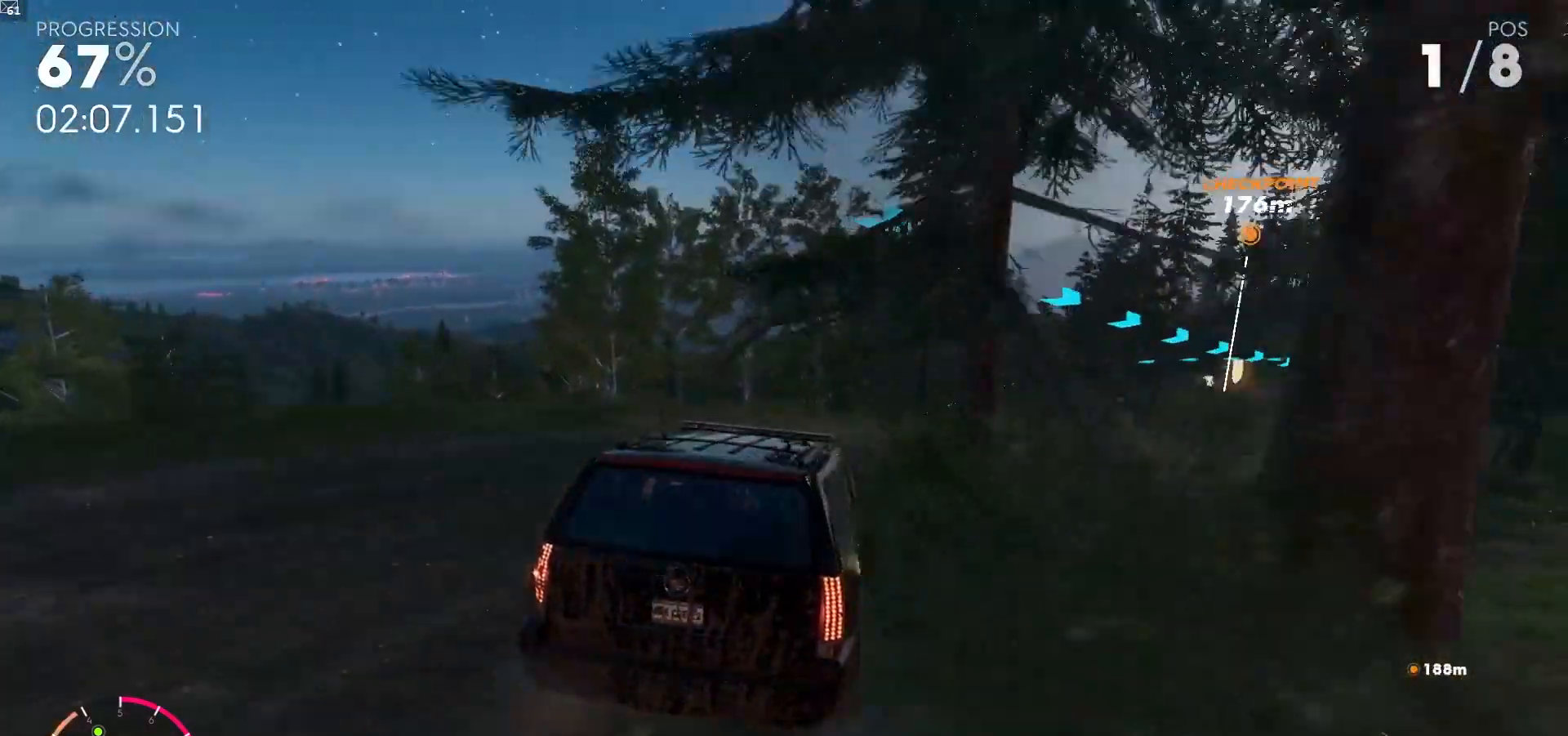
{"buttons": ["A", "R2"], "left_stick": "right", "right_stick": "center", "events": [[283, "left_stick", "center"], [417, "left_stick", "right"], [467, "A", "down"]]}
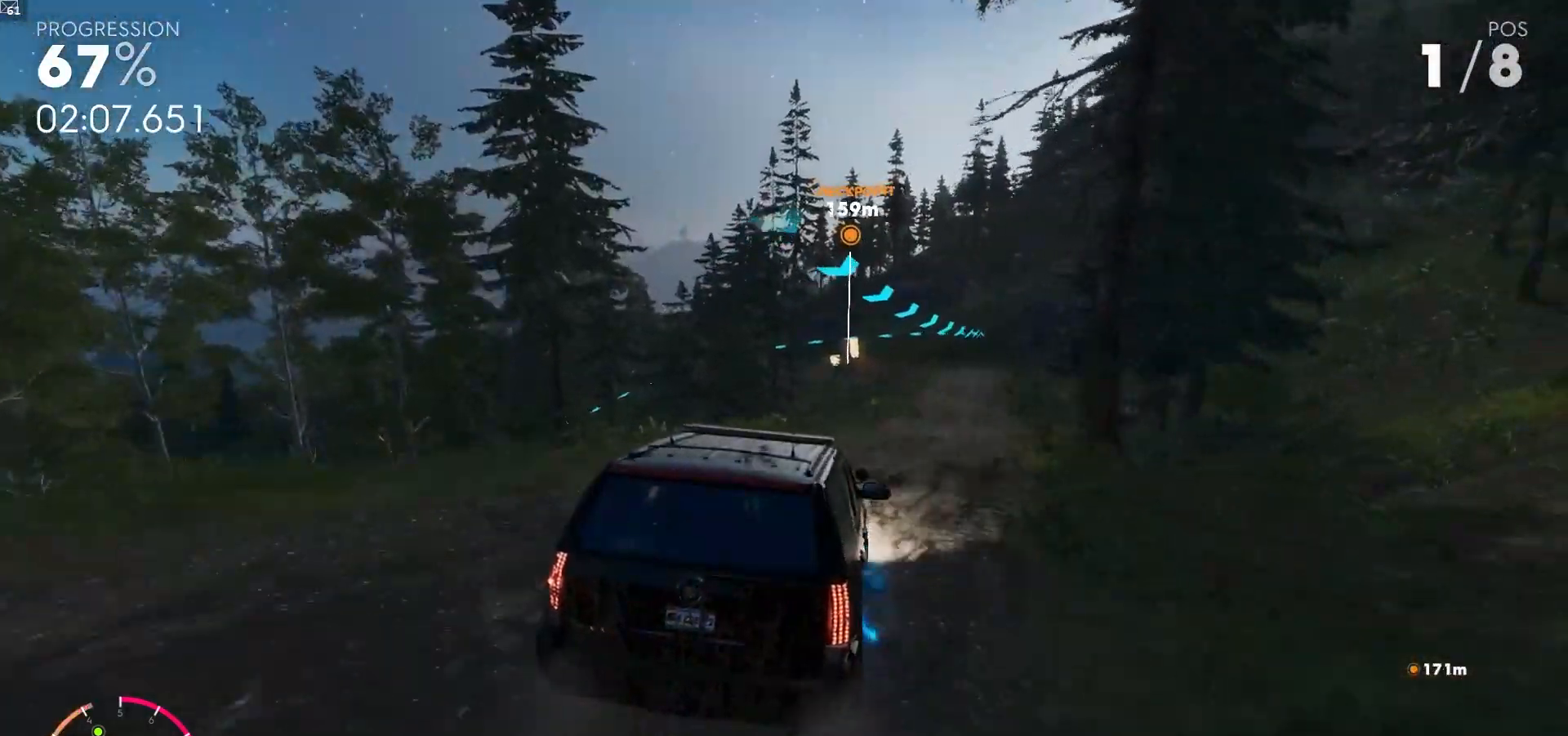
{"buttons": ["R2"], "left_stick": "center", "right_stick": "center", "events": [[33, "left_stick", "center"], [100, "A", "up"], [250, "left_stick", "right"], [283, "A", "down"], [417, "A", "up"], [433, "left_stick", "center"]]}
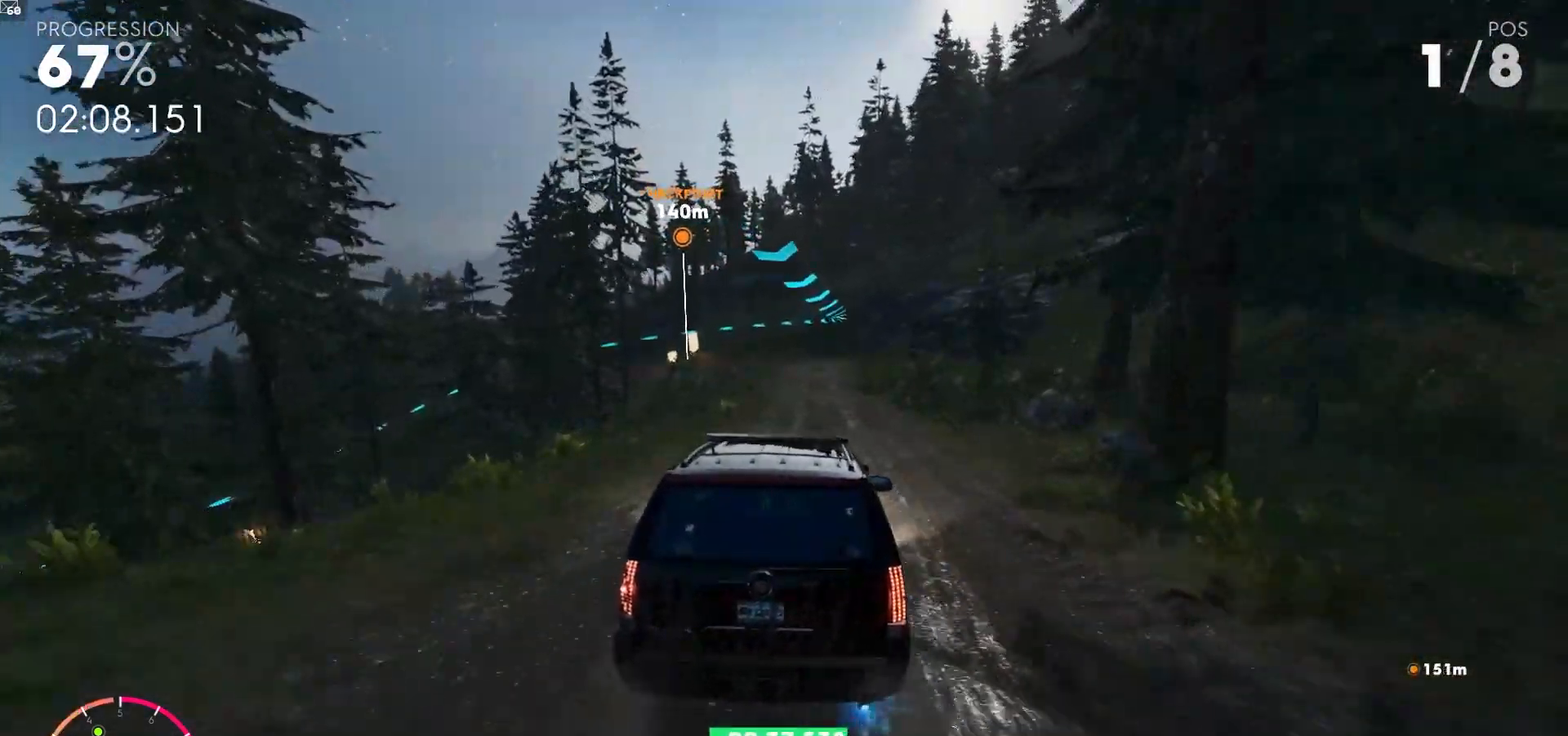
{"buttons": ["A", "R2"], "left_stick": "center", "right_stick": "center", "events": [[100, "right_stick", "left"], [117, "left_stick", "right"], [217, "right_stick", "center"], [267, "left_stick", "center"], [350, "A", "down"]]}
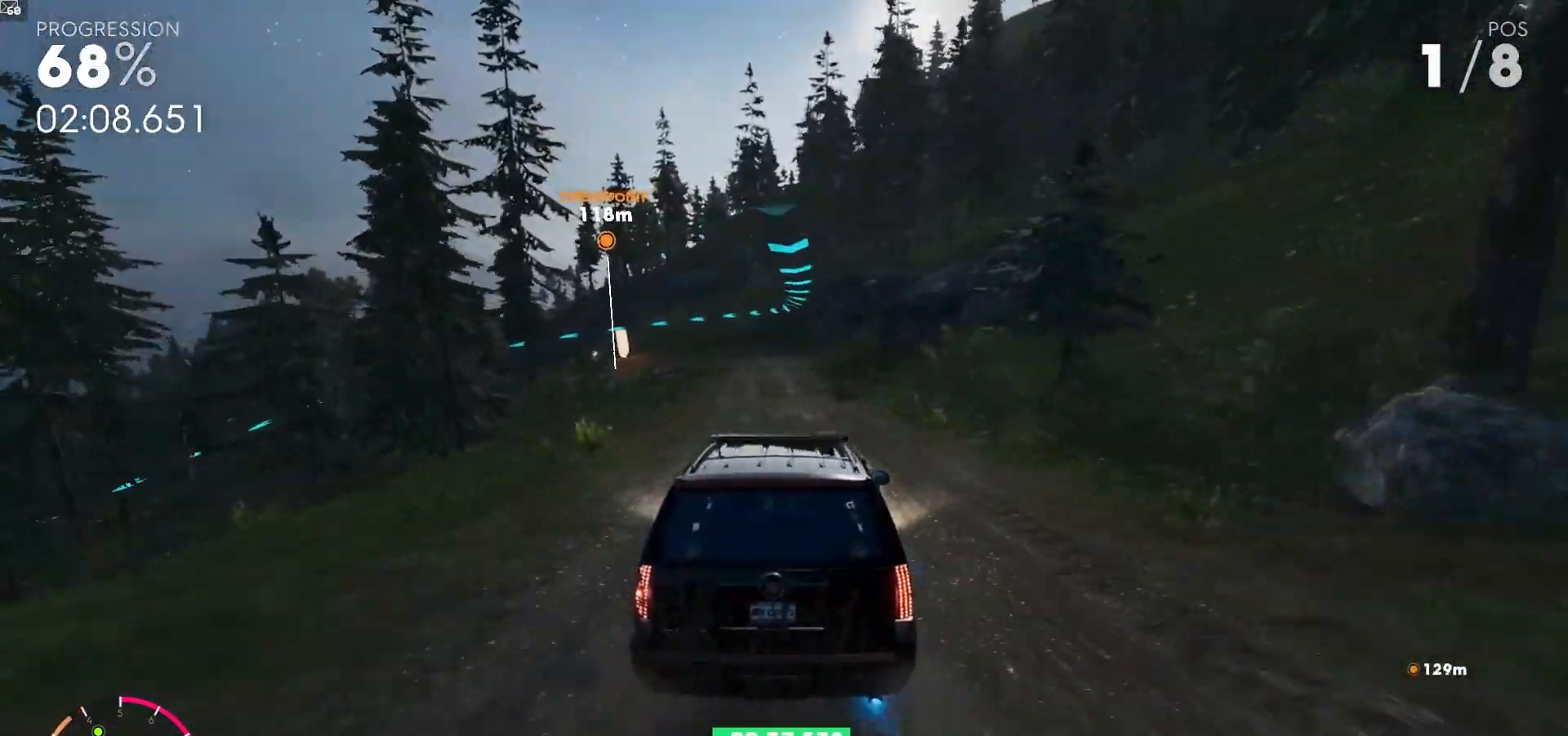
{"buttons": ["R2"], "left_stick": "center", "right_stick": "center", "events": [[150, "left_stick", "right"], [250, "A", "up"], [283, "left_stick", "center"]]}